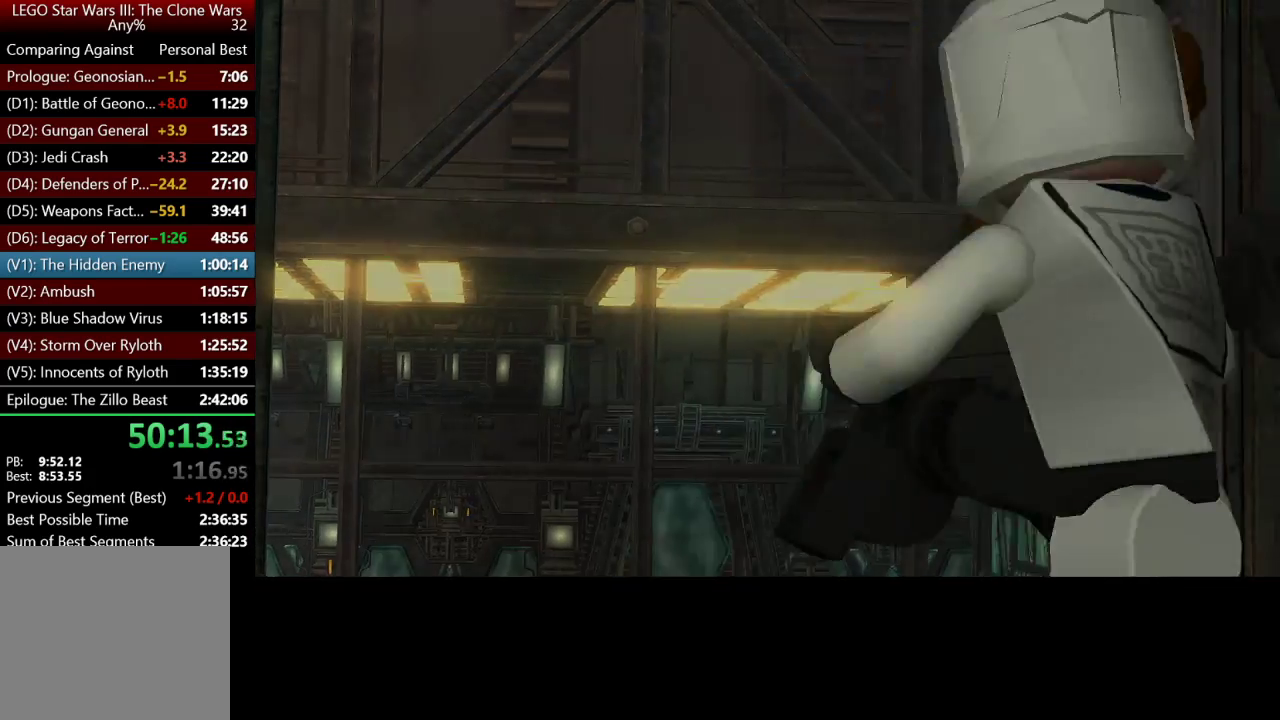
Gameplay with a controller (Xbox layout); each line is a JSON object with the inputs held at the frame after it. "button_events" lists button changes between this image and that frame as [ms after this image, input, new state], when the widget could be followed in between (sticks are given only as held states).
{"buttons": [], "left_stick": "up-right", "right_stick": "center", "button_events": []}
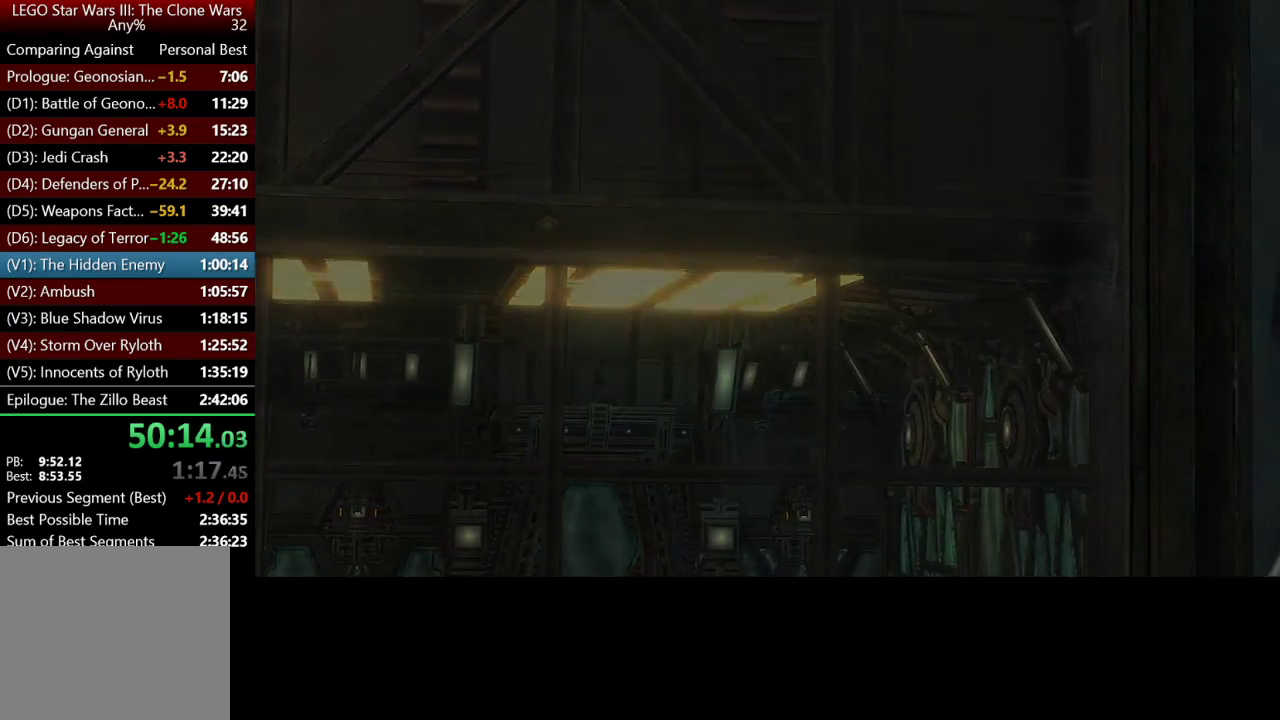
{"buttons": [], "left_stick": "up-right", "right_stick": "center", "button_events": []}
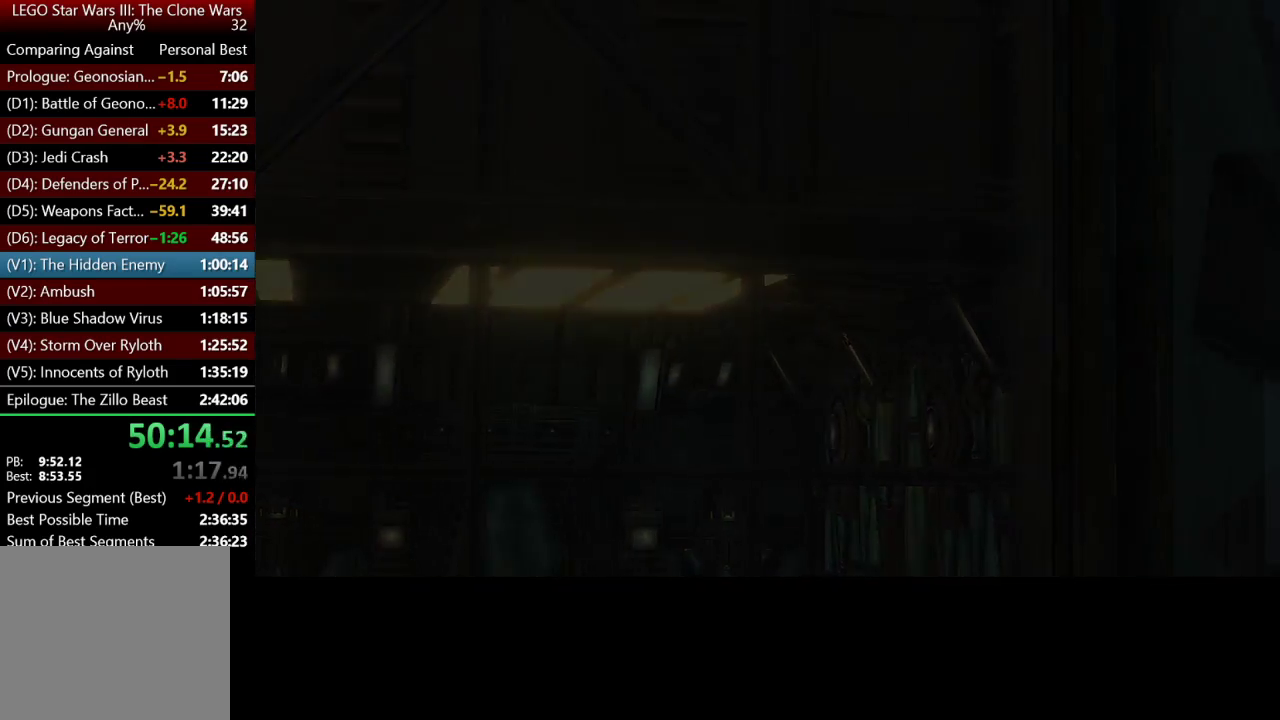
{"buttons": [], "left_stick": "up", "right_stick": "center", "button_events": []}
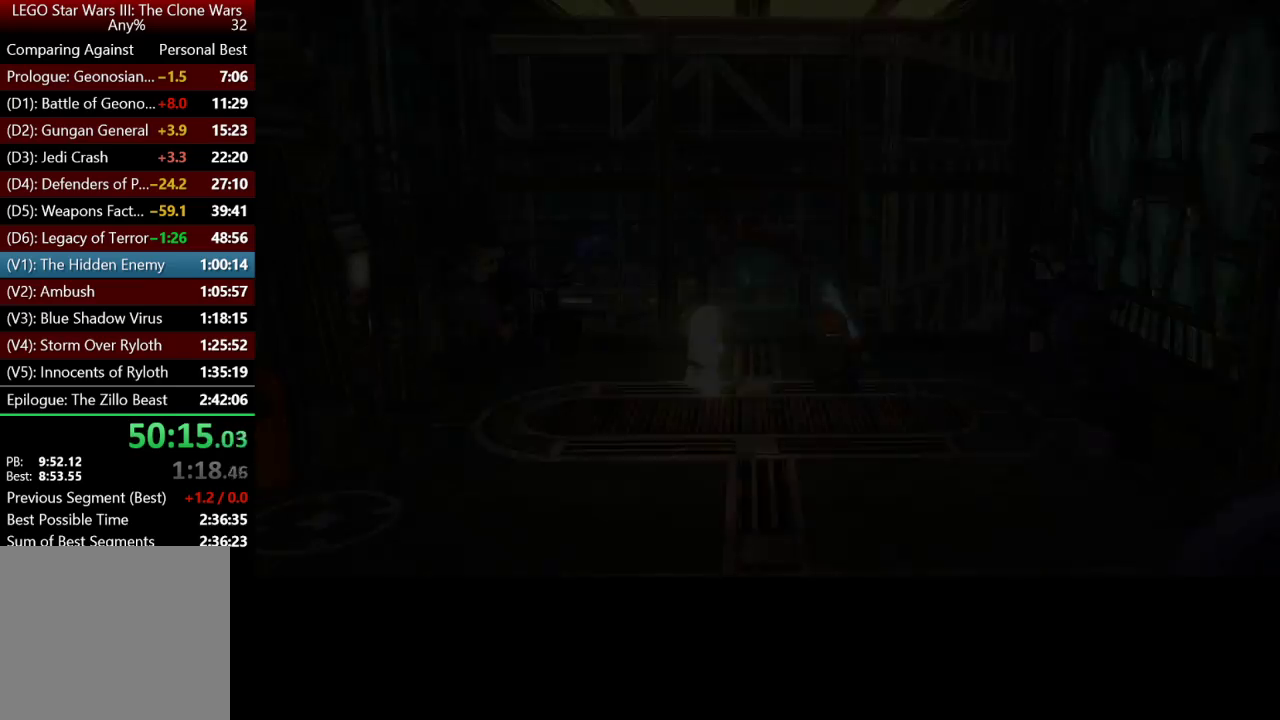
{"buttons": [], "left_stick": "up", "right_stick": "center", "button_events": []}
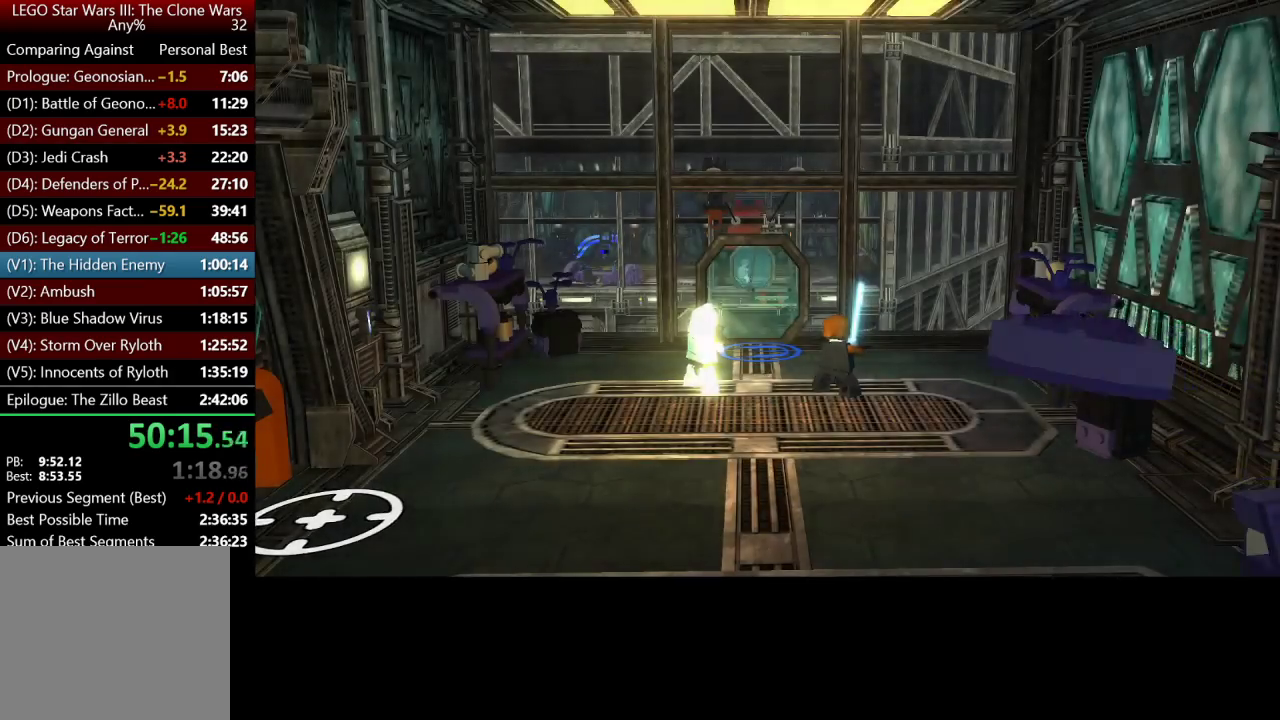
{"buttons": [], "left_stick": "up-left", "right_stick": "center", "button_events": []}
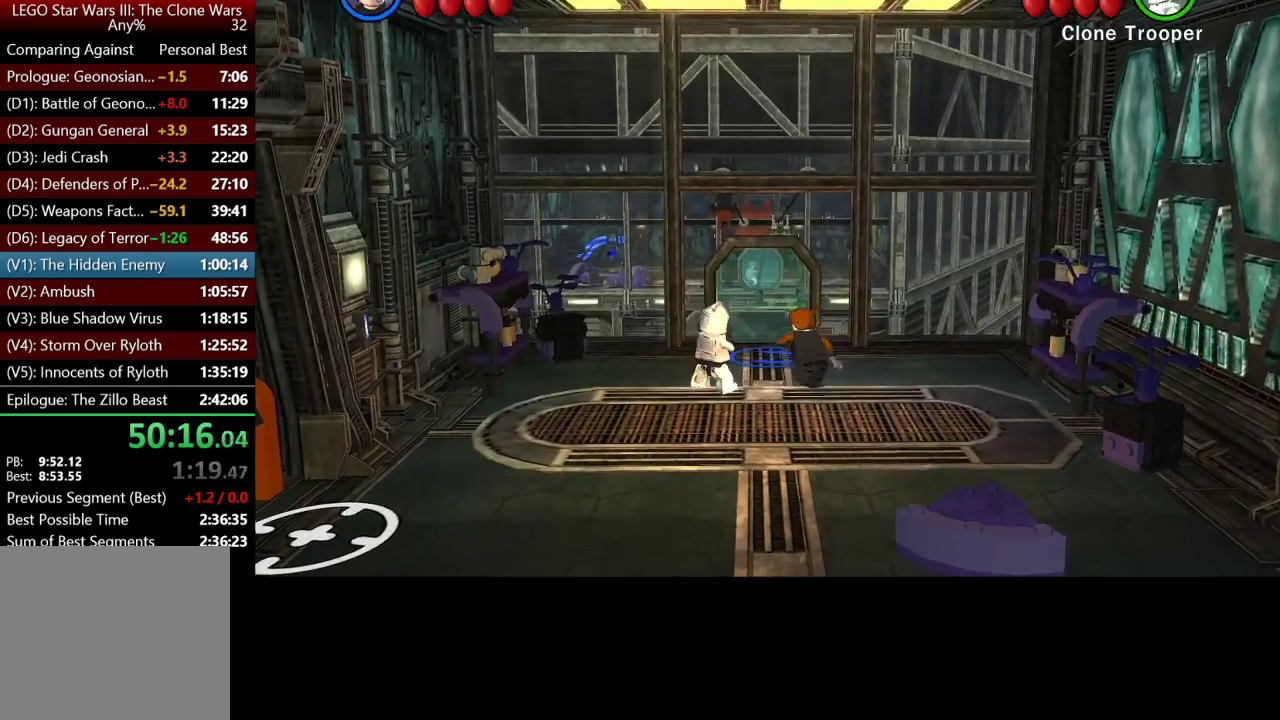
{"buttons": ["B"], "left_stick": "up", "right_stick": "center", "button_events": [[500, "B", "down"]]}
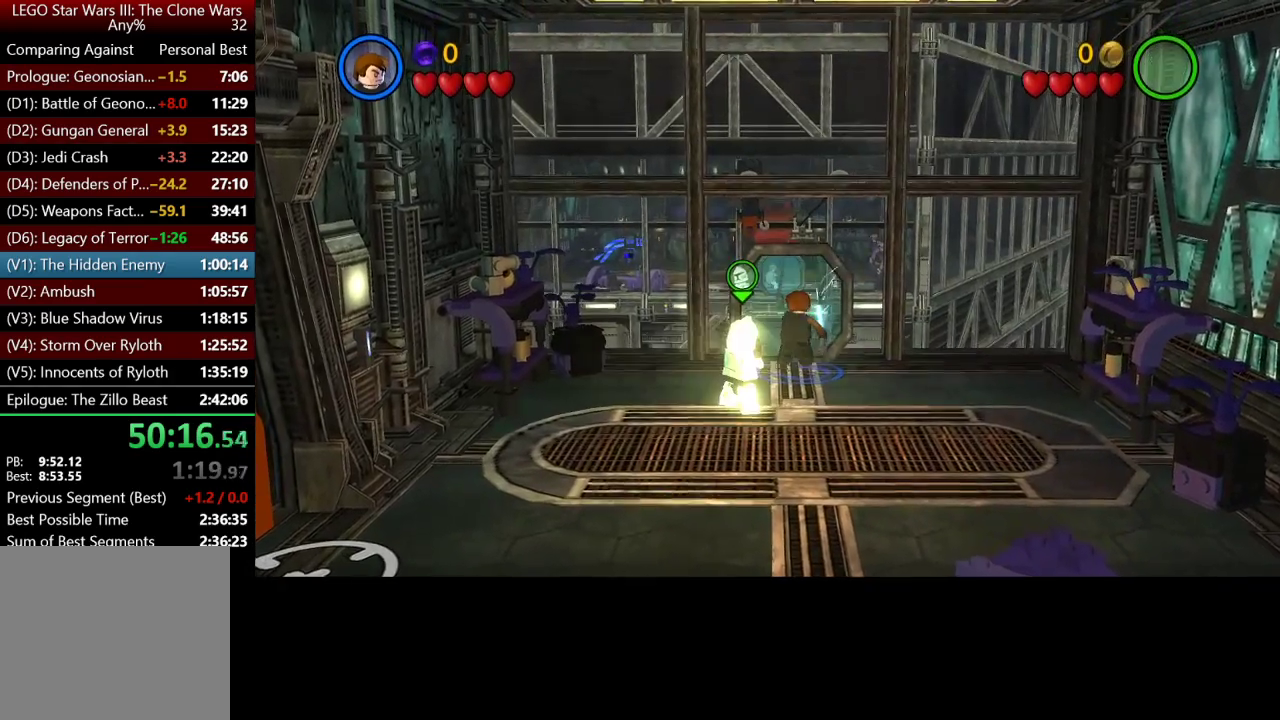
{"buttons": [], "left_stick": "center", "right_stick": "center", "button_events": [[150, "B", "up"]]}
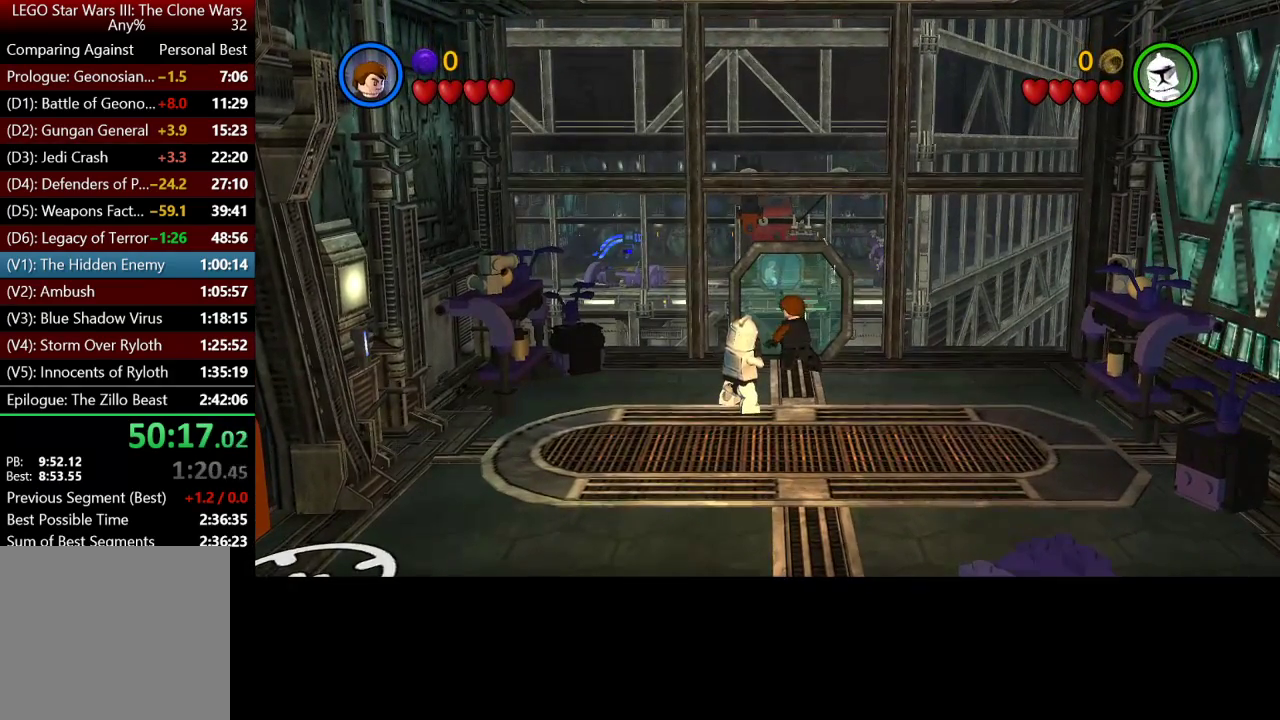
{"buttons": [], "left_stick": "center", "right_stick": "center", "button_events": []}
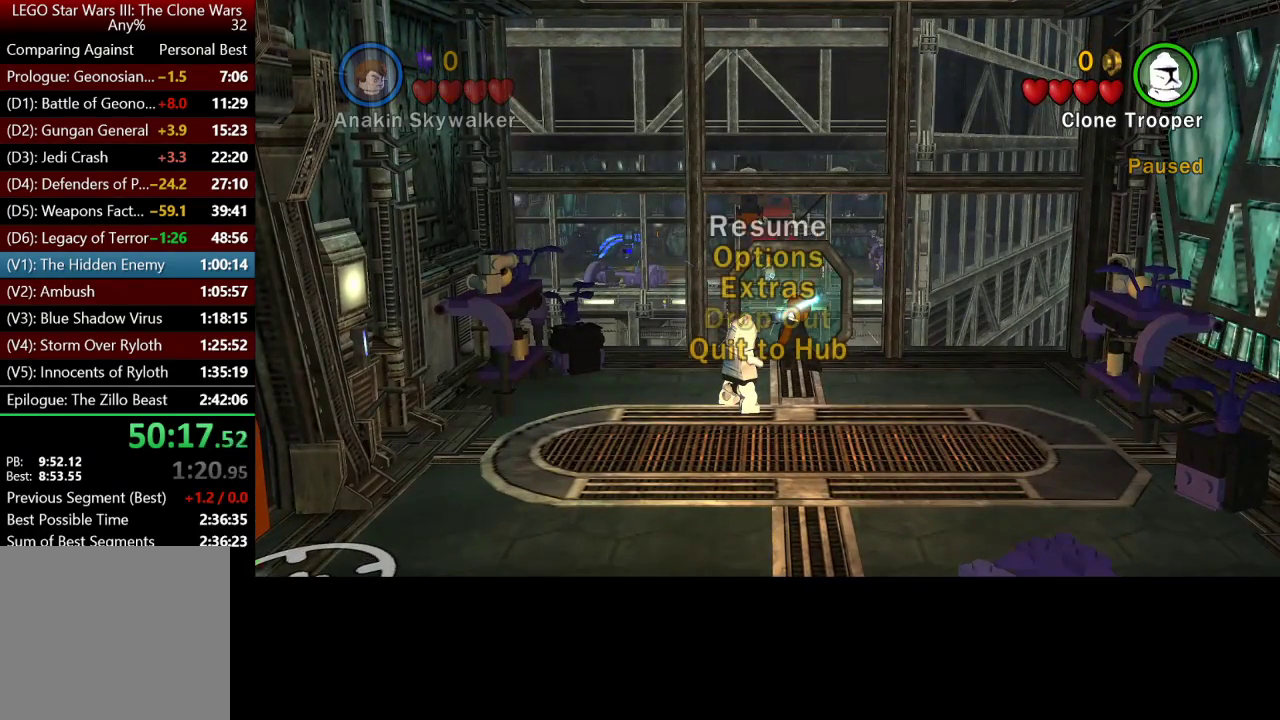
{"buttons": [], "left_stick": "center", "right_stick": "center", "button_events": []}
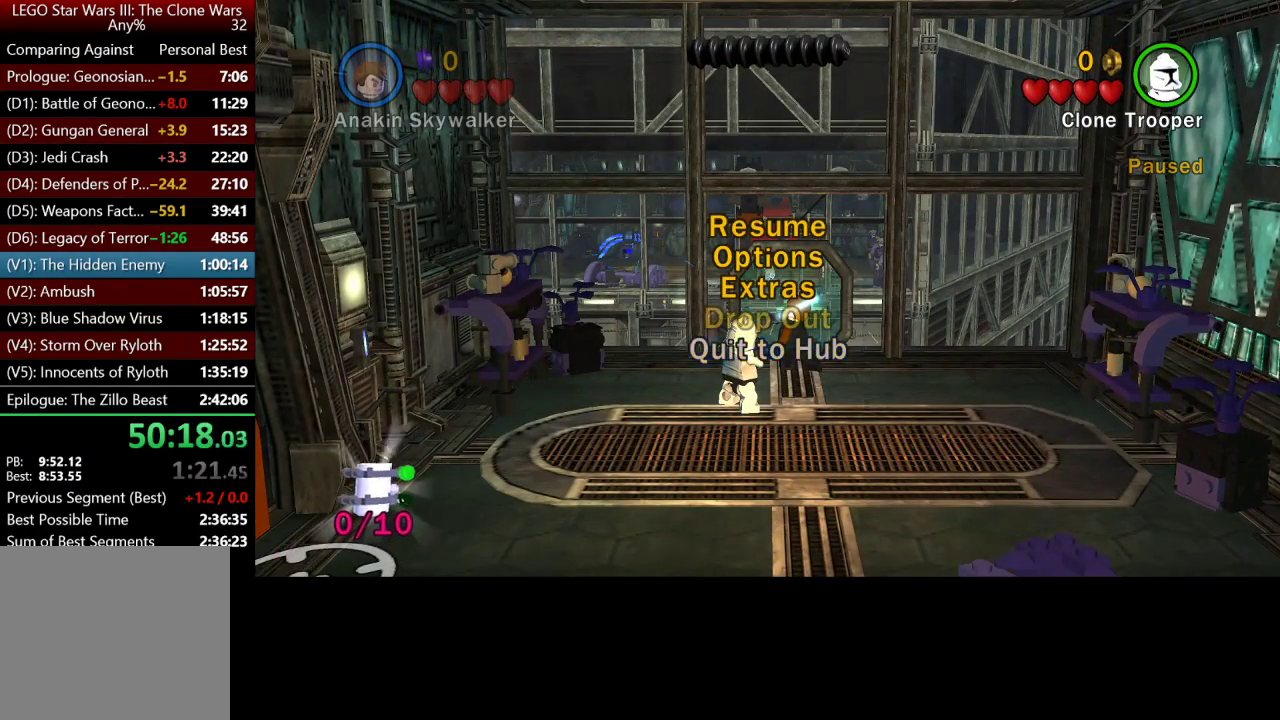
{"buttons": [], "left_stick": "center", "right_stick": "center", "button_events": []}
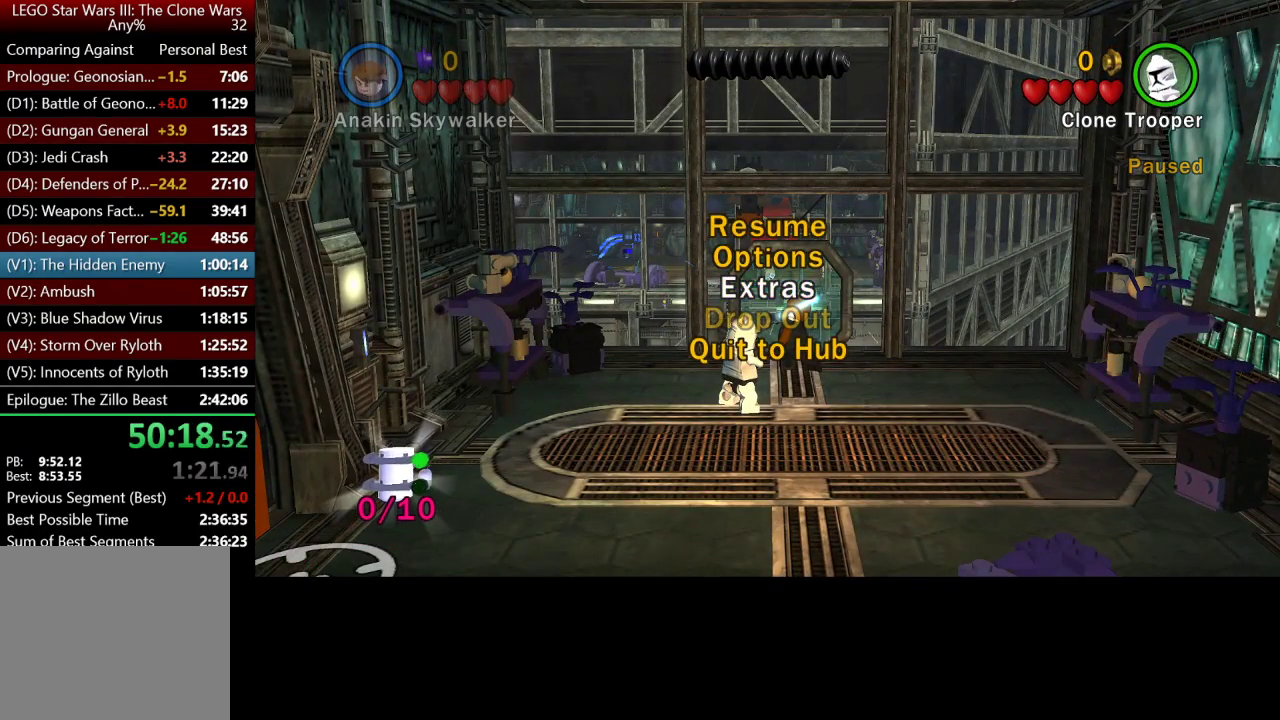
{"buttons": [], "left_stick": "center", "right_stick": "center", "button_events": []}
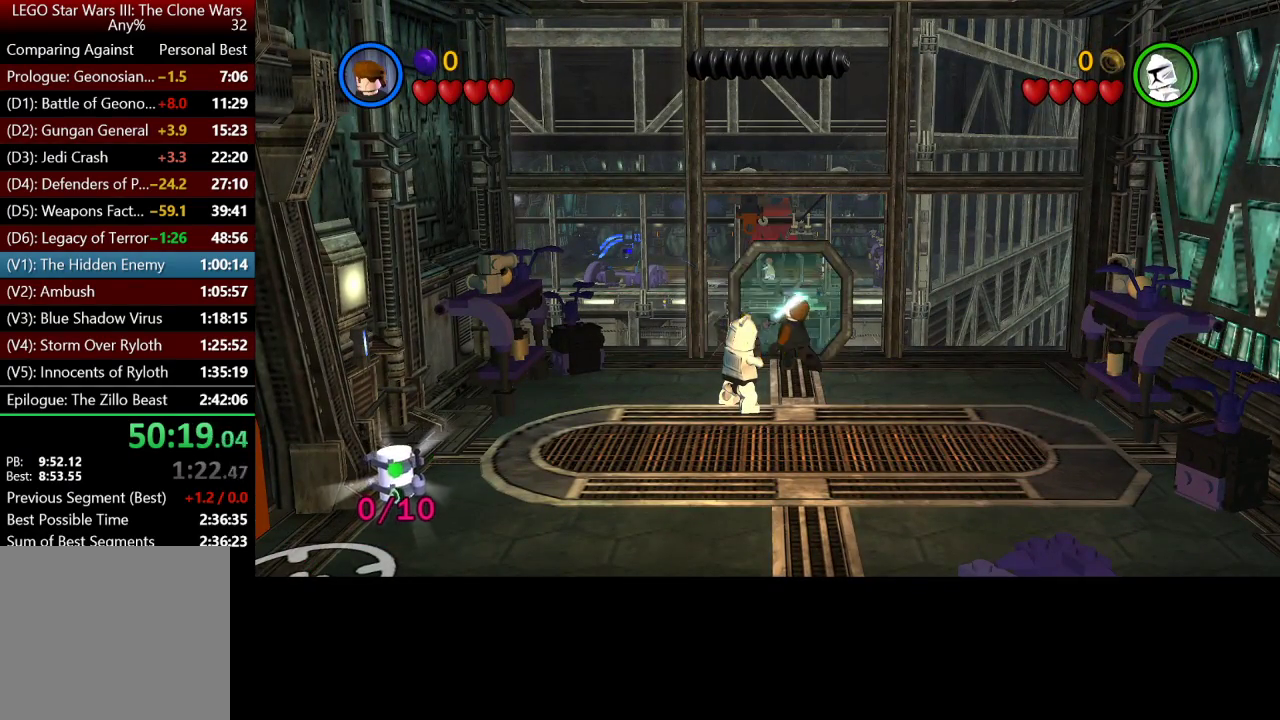
{"buttons": [], "left_stick": "center", "right_stick": "center", "button_events": []}
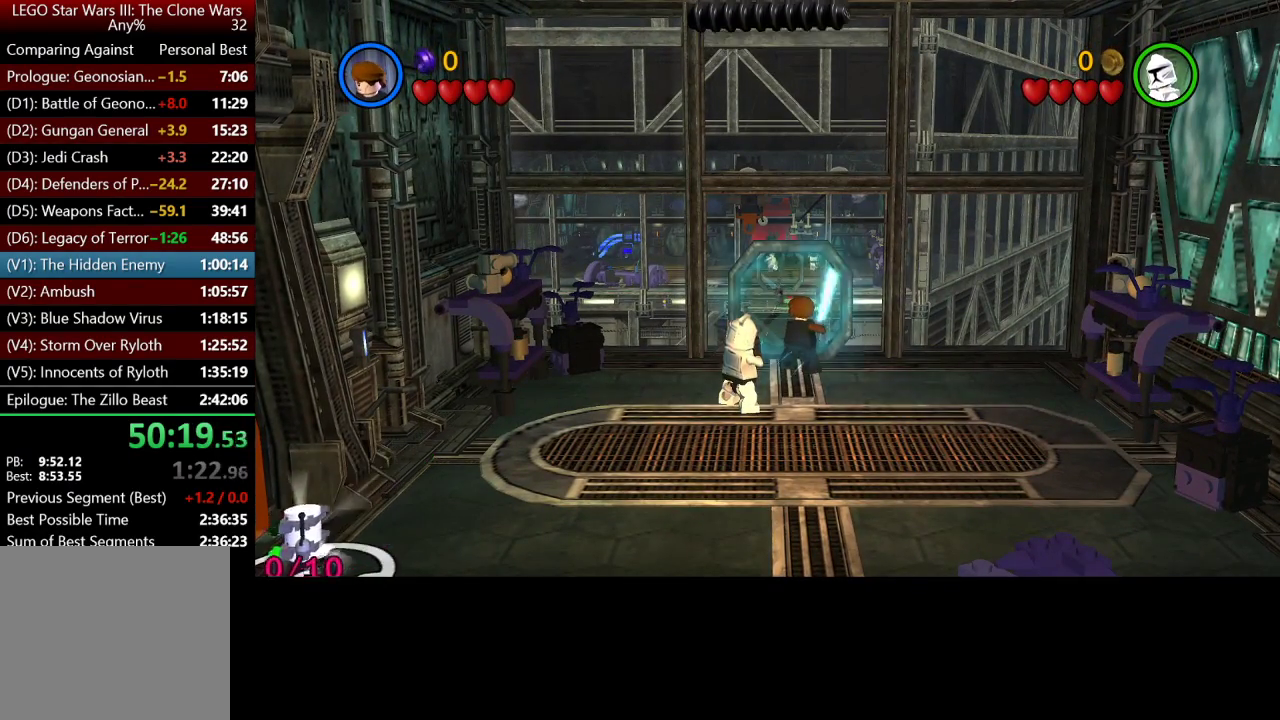
{"buttons": [], "left_stick": "center", "right_stick": "center", "button_events": []}
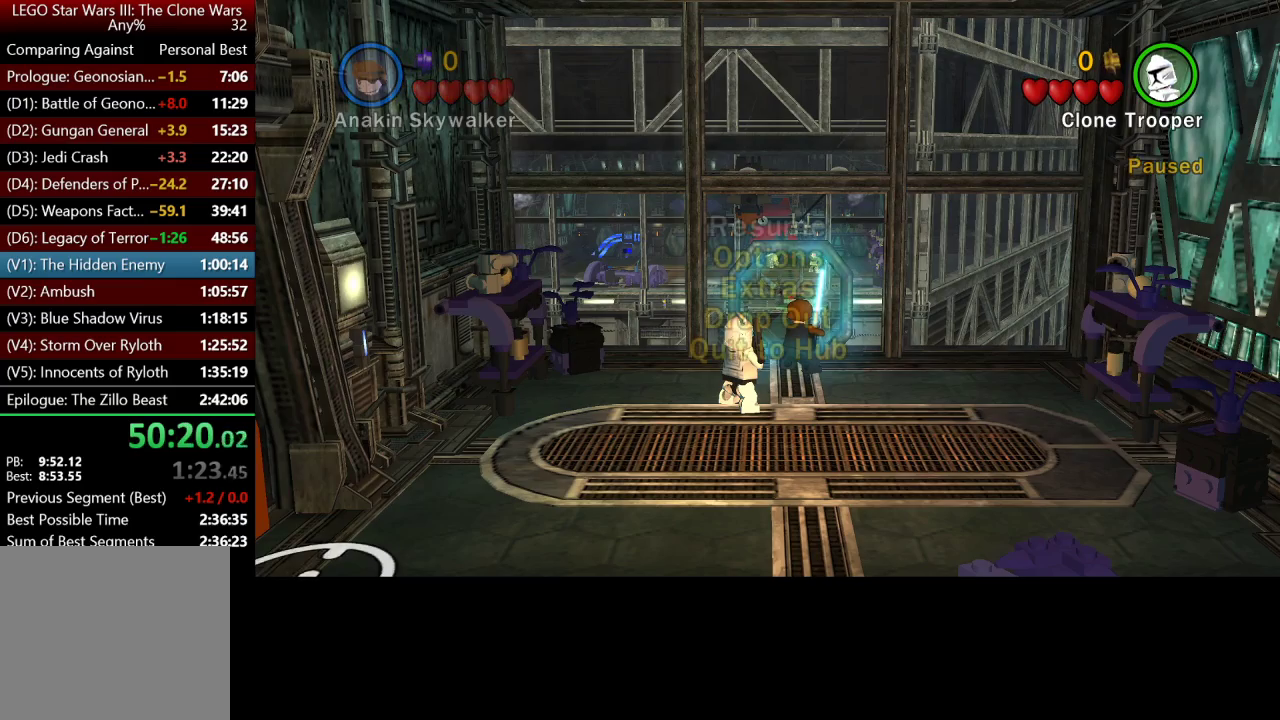
{"buttons": [], "left_stick": "center", "right_stick": "center", "button_events": []}
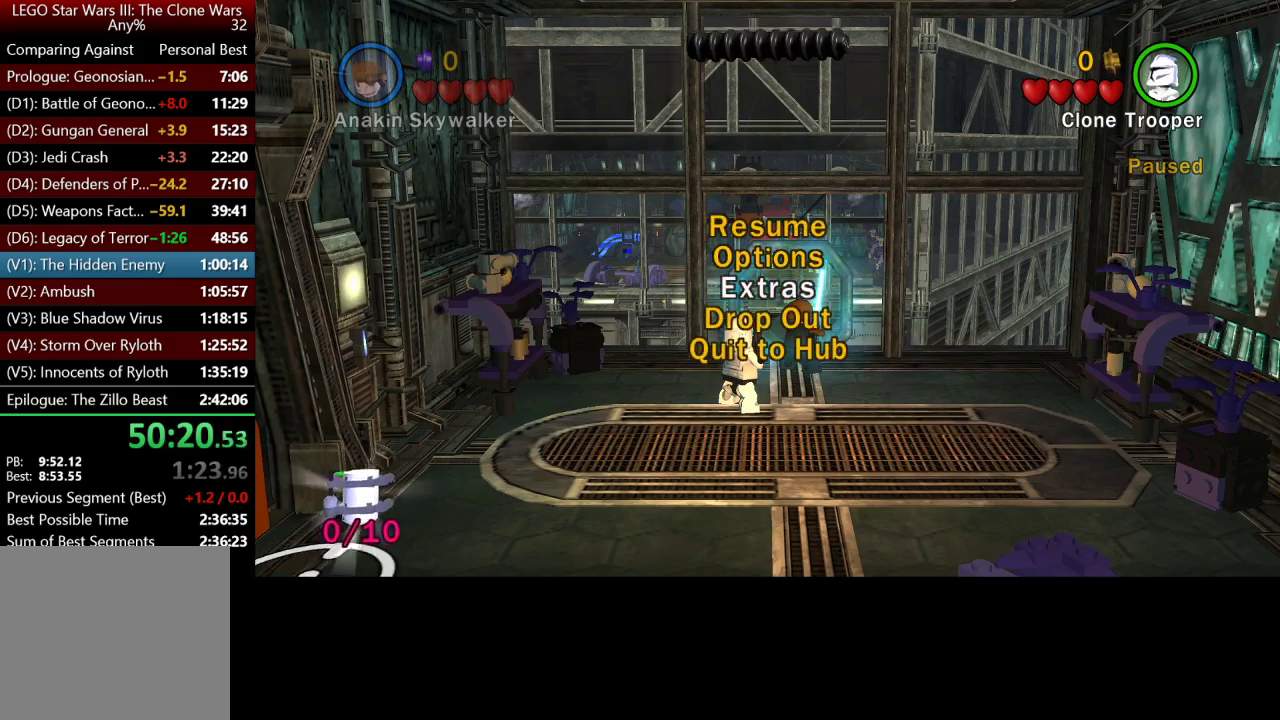
{"buttons": [], "left_stick": "center", "right_stick": "center", "button_events": []}
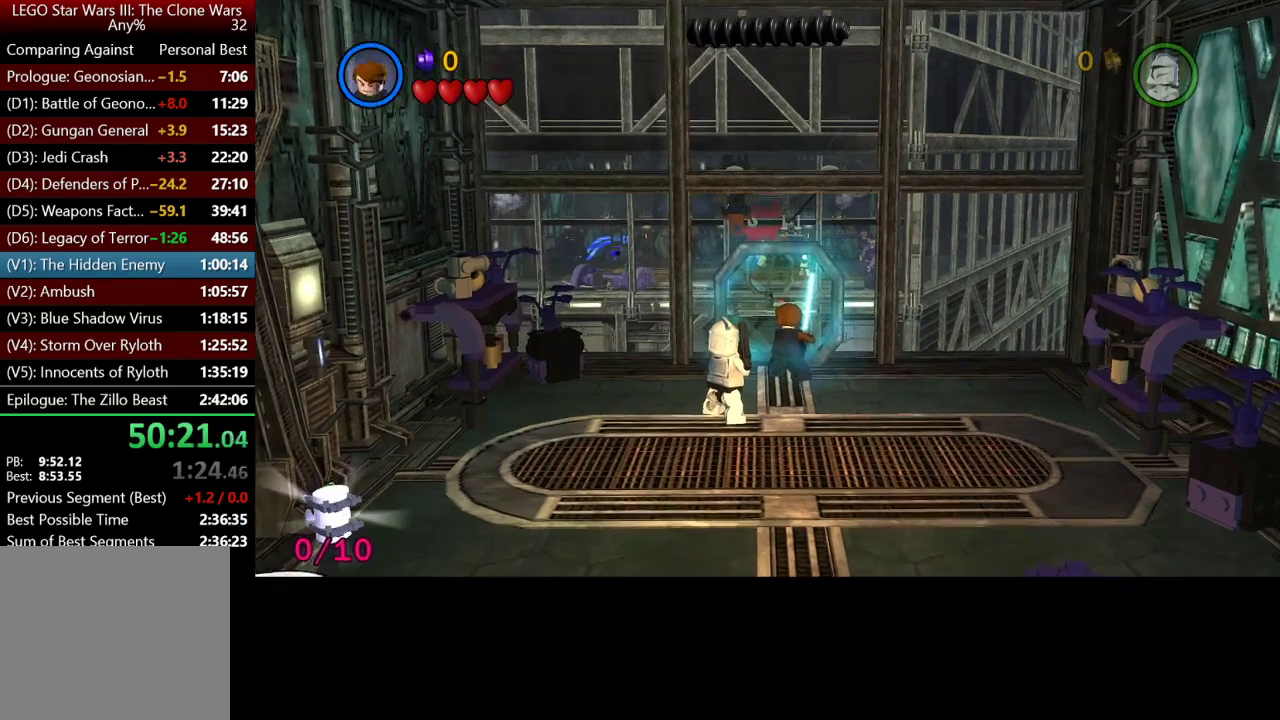
{"buttons": [], "left_stick": "center", "right_stick": "center", "button_events": [[67, "B", "down"], [67, "Y", "down"], [117, "Y", "up"], [233, "B", "up"]]}
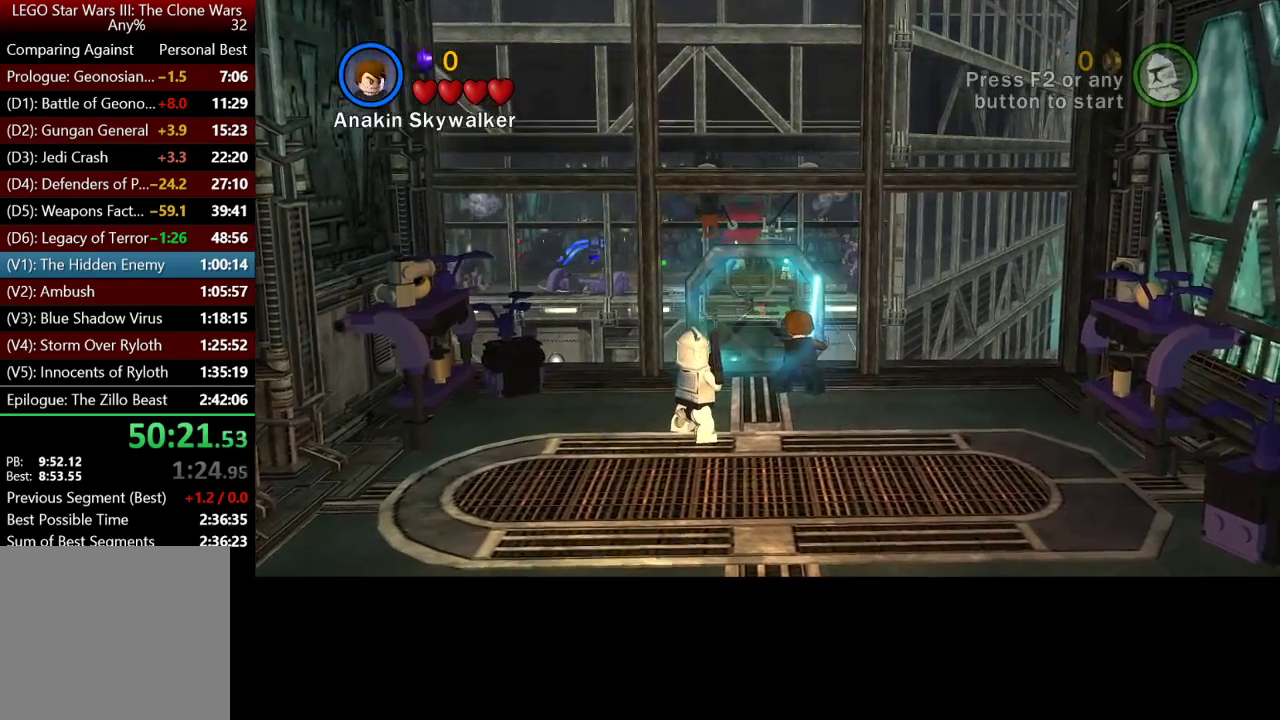
{"buttons": ["B"], "left_stick": "center", "right_stick": "center", "button_events": [[33, "B", "down"]]}
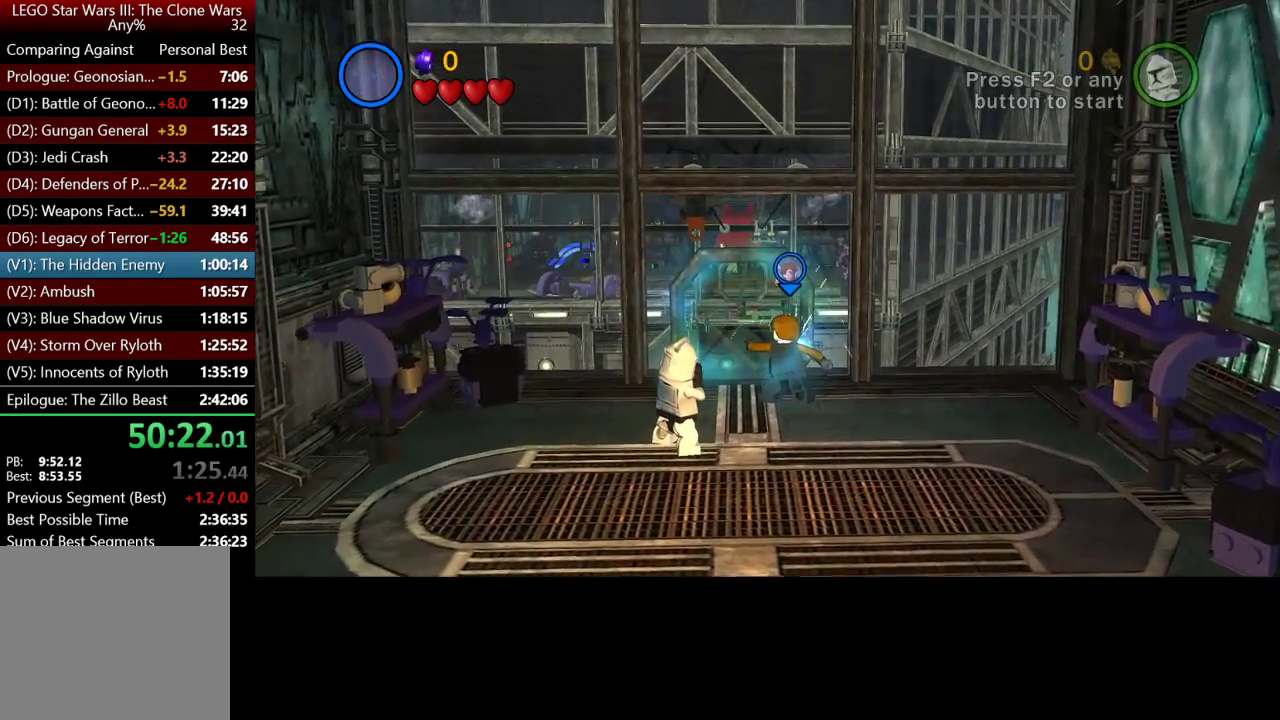
{"buttons": ["B"], "left_stick": "center", "right_stick": "center", "button_events": []}
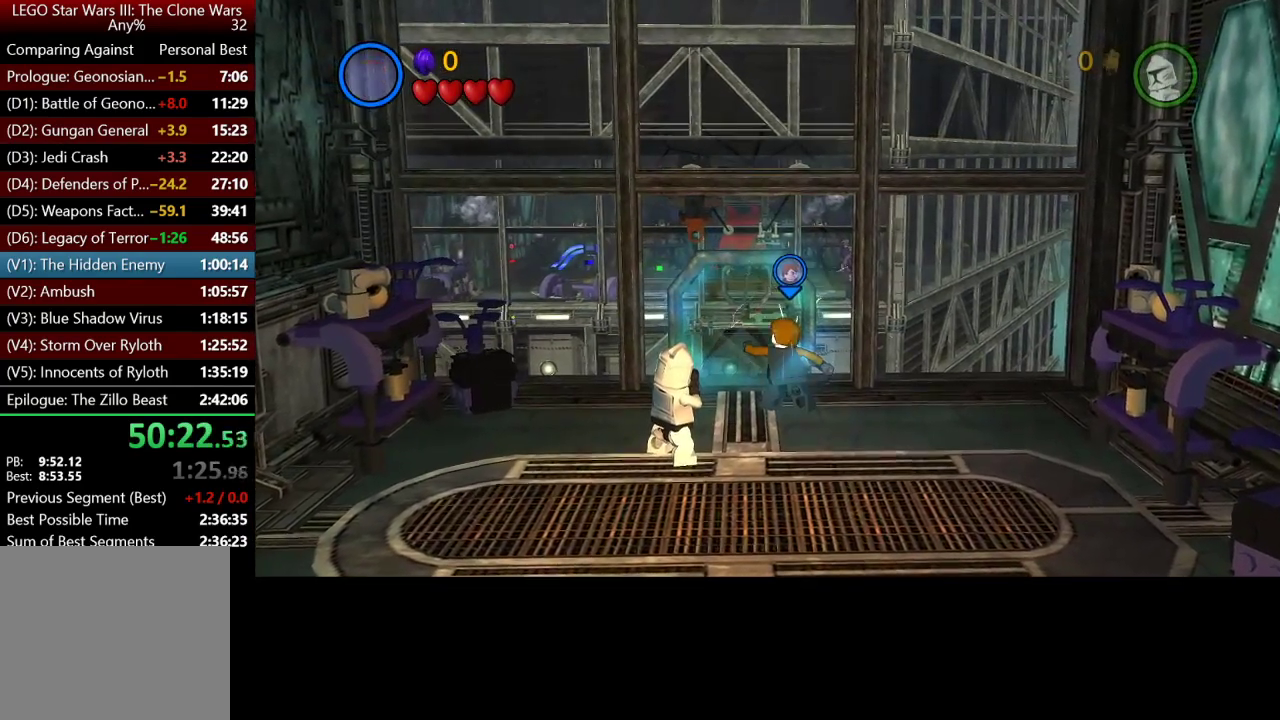
{"buttons": ["B"], "left_stick": "down", "right_stick": "center", "button_events": []}
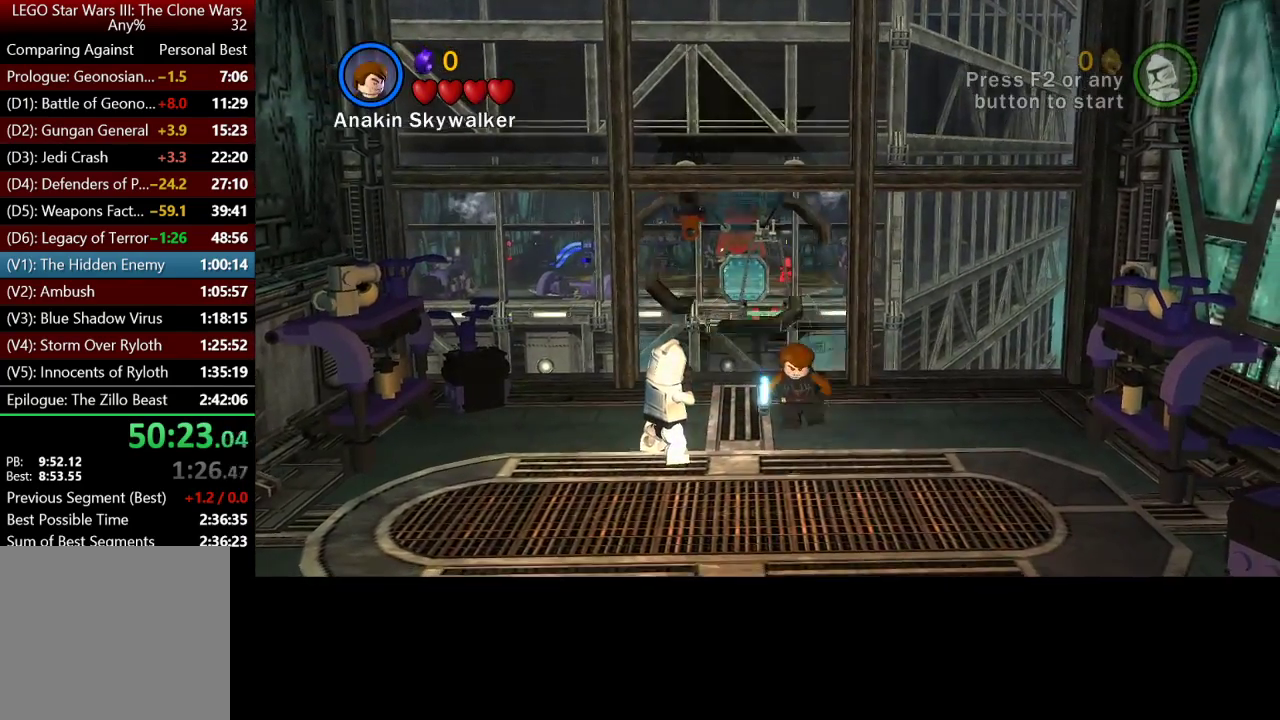
{"buttons": [], "left_stick": "up", "right_stick": "center", "button_events": [[50, "Y", "down"], [83, "B", "up"], [150, "Y", "up"]]}
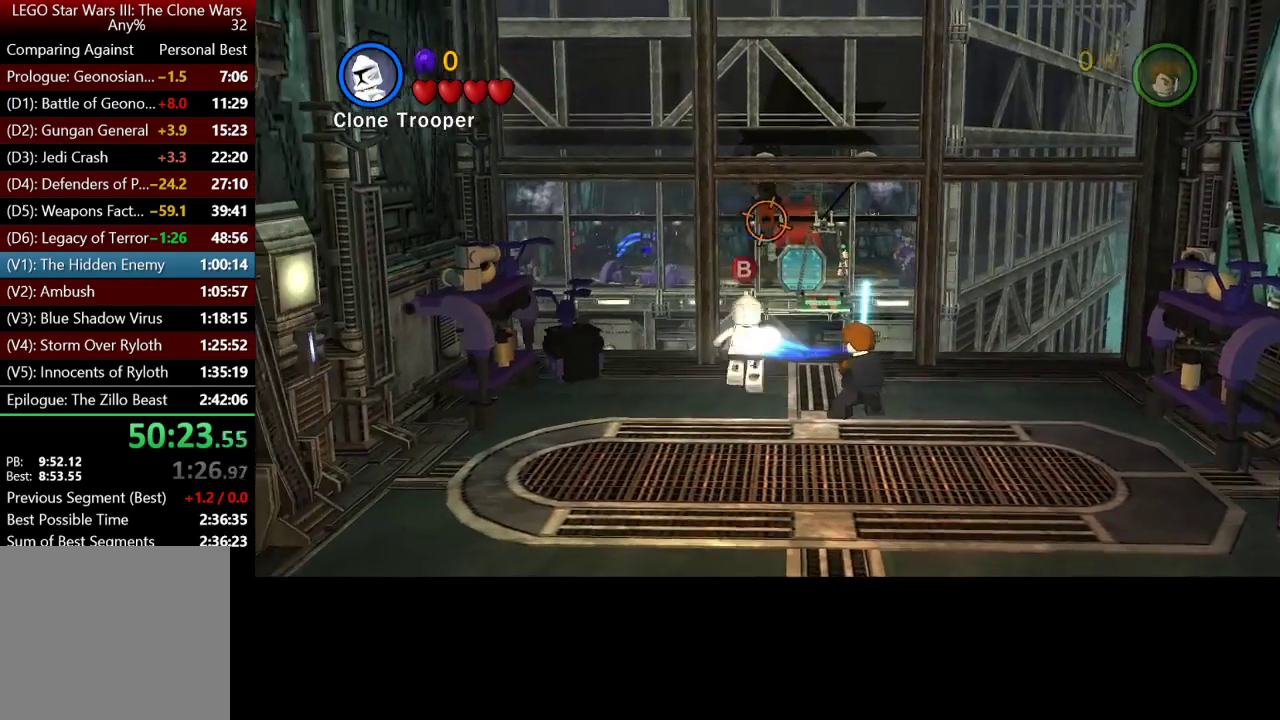
{"buttons": [], "left_stick": "center", "right_stick": "center", "button_events": [[217, "B", "down"], [283, "B", "up"]]}
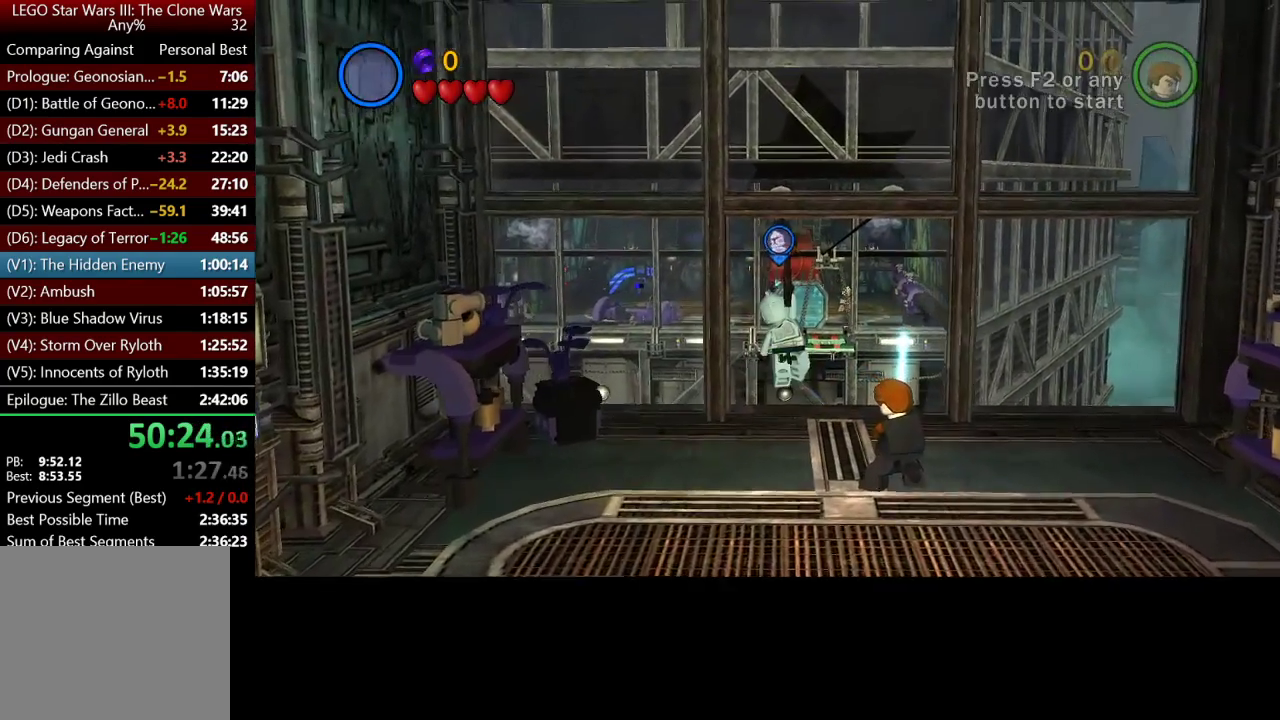
{"buttons": [], "left_stick": "center", "right_stick": "center", "button_events": []}
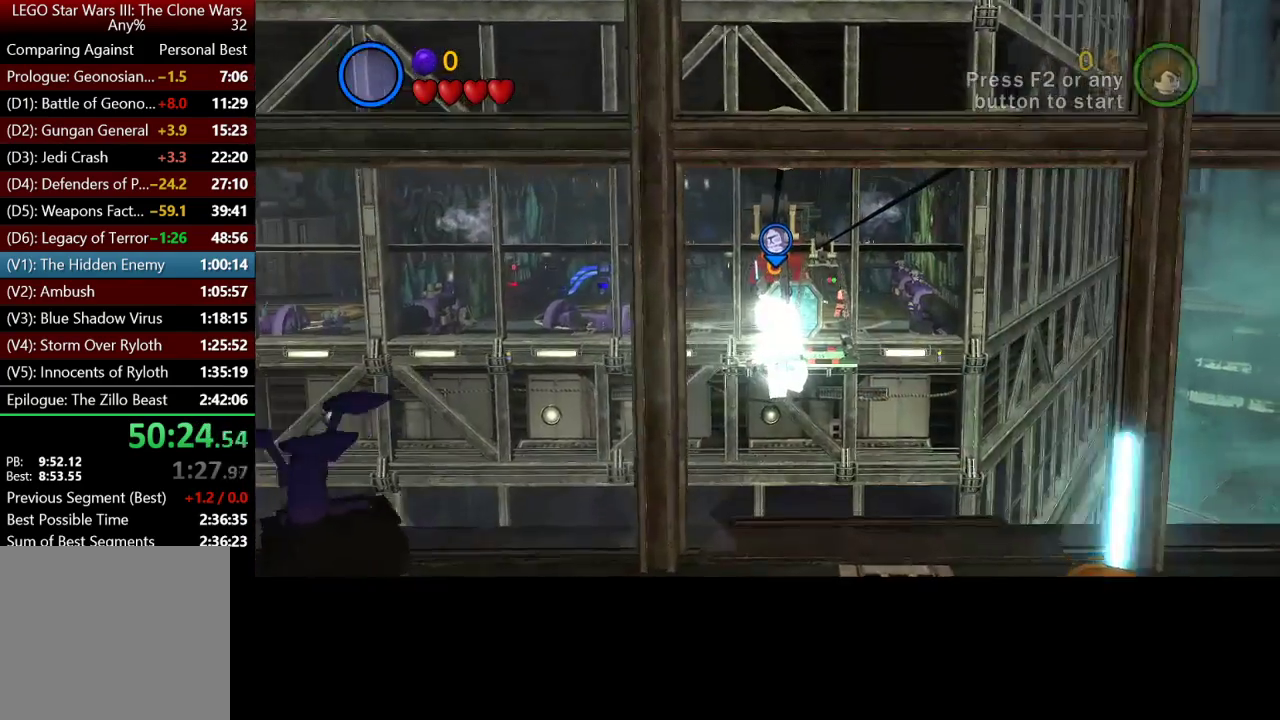
{"buttons": [], "left_stick": "center", "right_stick": "center", "button_events": []}
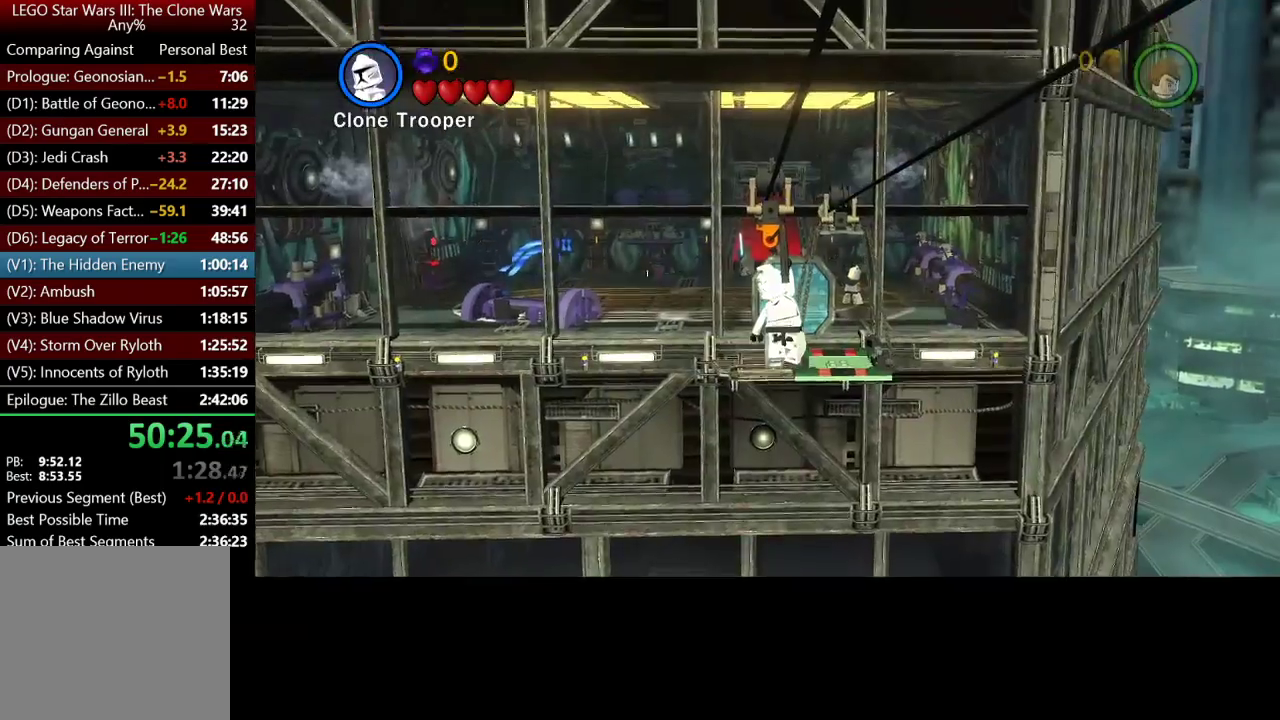
{"buttons": [], "left_stick": "up-right", "right_stick": "center", "button_events": []}
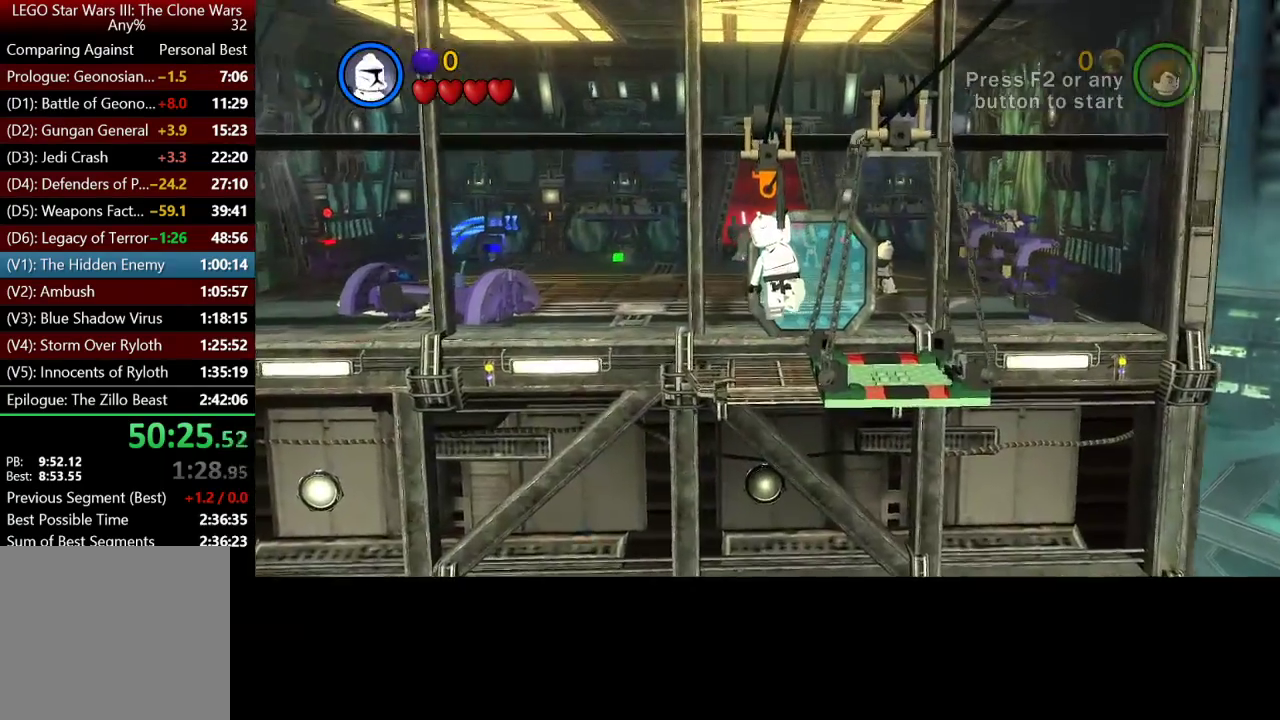
{"buttons": [], "left_stick": "up-right", "right_stick": "center", "button_events": [[50, "A", "down"], [117, "A", "up"]]}
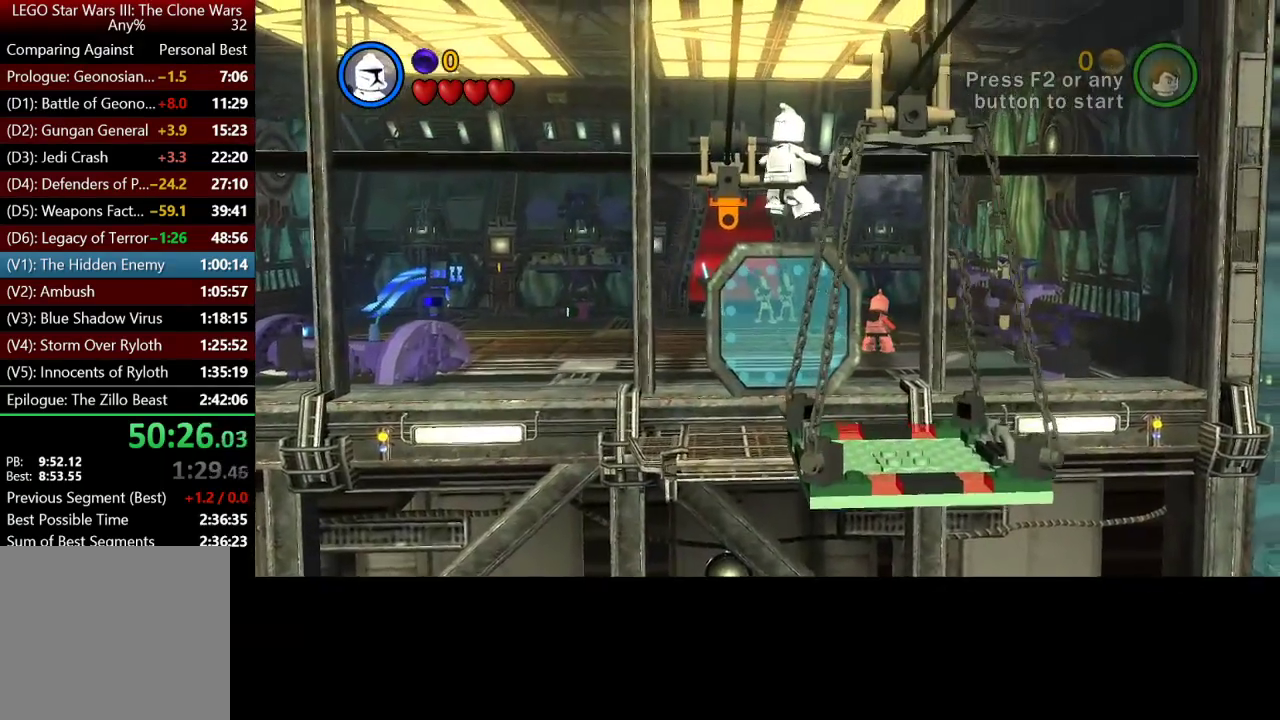
{"buttons": [], "left_stick": "down", "right_stick": "center", "button_events": []}
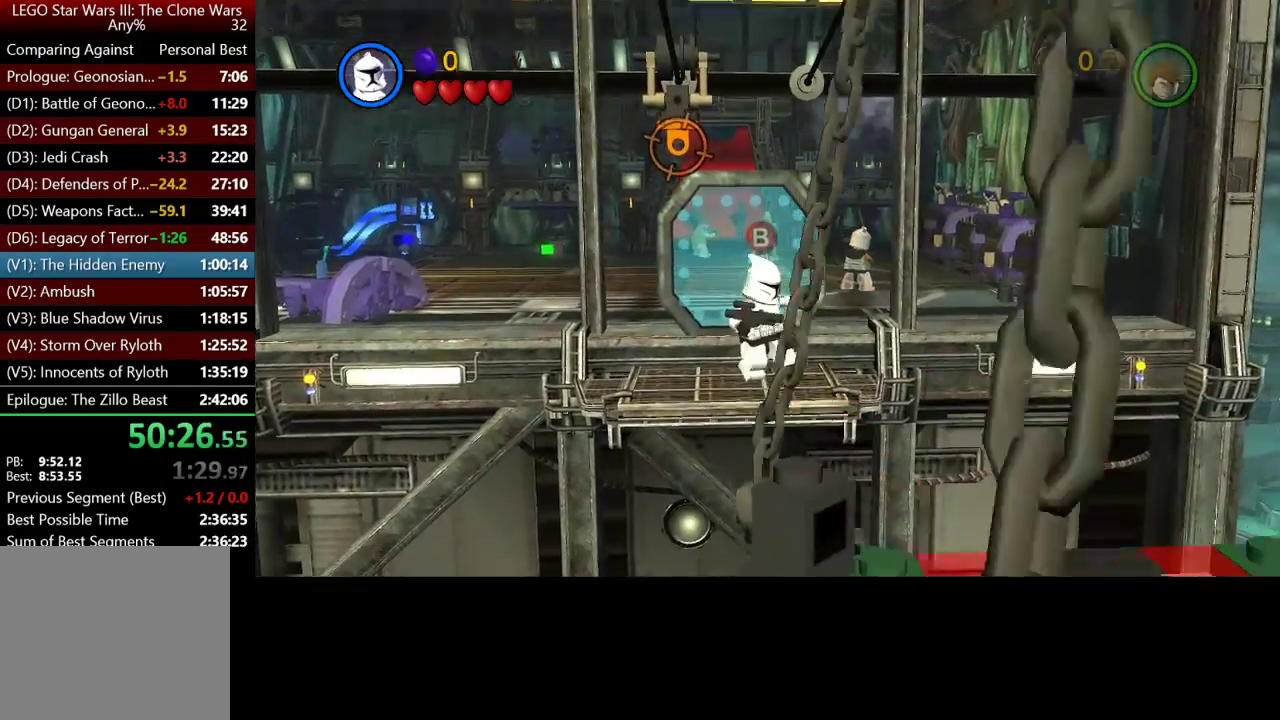
{"buttons": [], "left_stick": "center", "right_stick": "center", "button_events": [[117, "Y", "down"], [217, "Y", "up"]]}
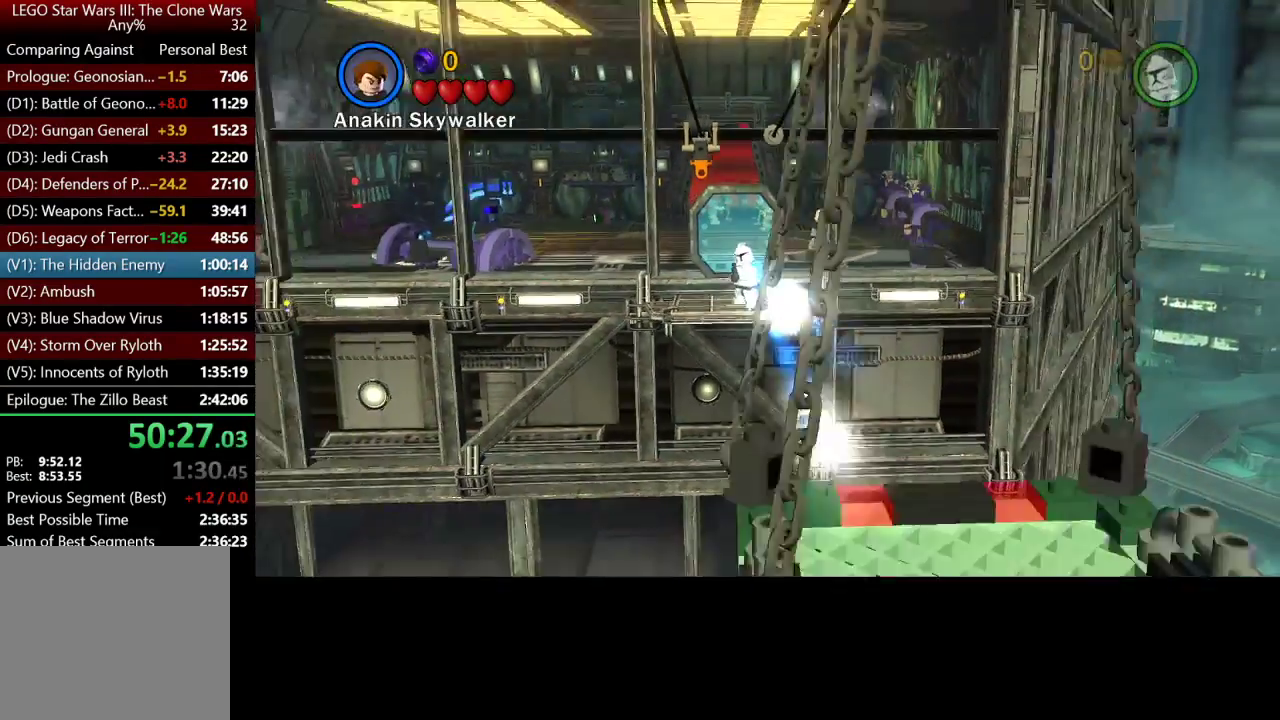
{"buttons": [], "left_stick": "up-right", "right_stick": "center", "button_events": []}
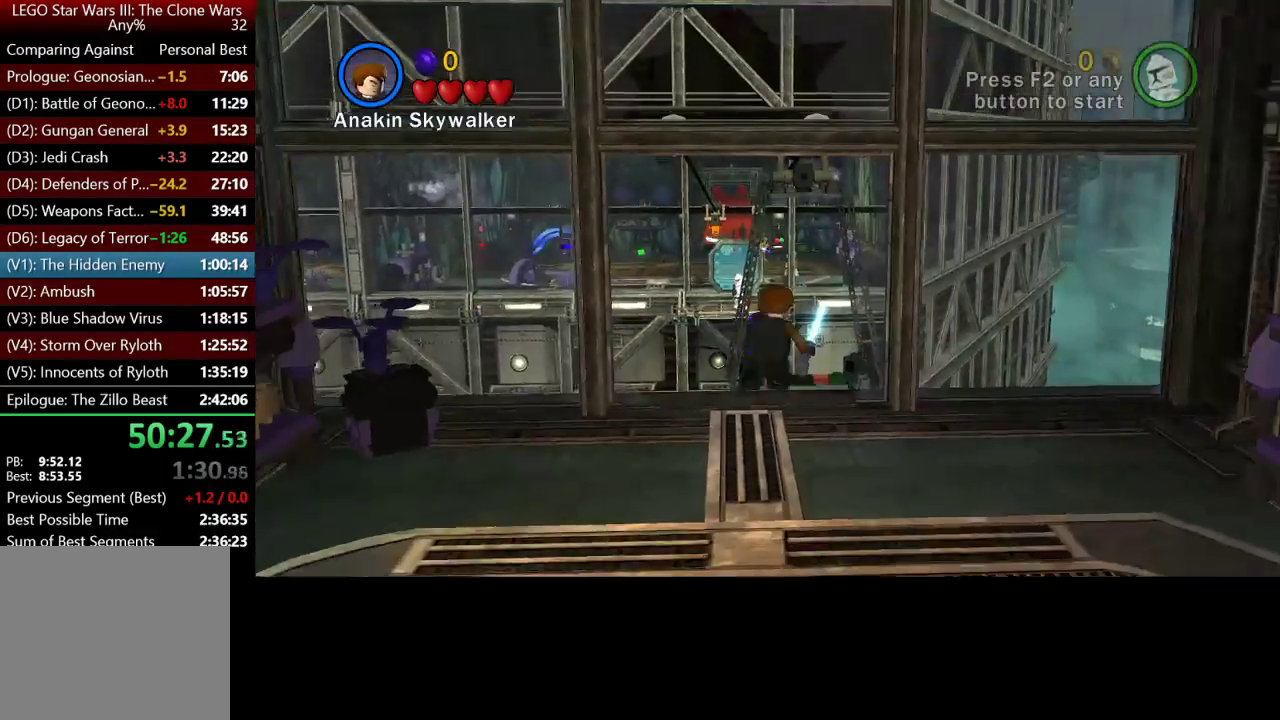
{"buttons": [], "left_stick": "center", "right_stick": "center", "button_events": []}
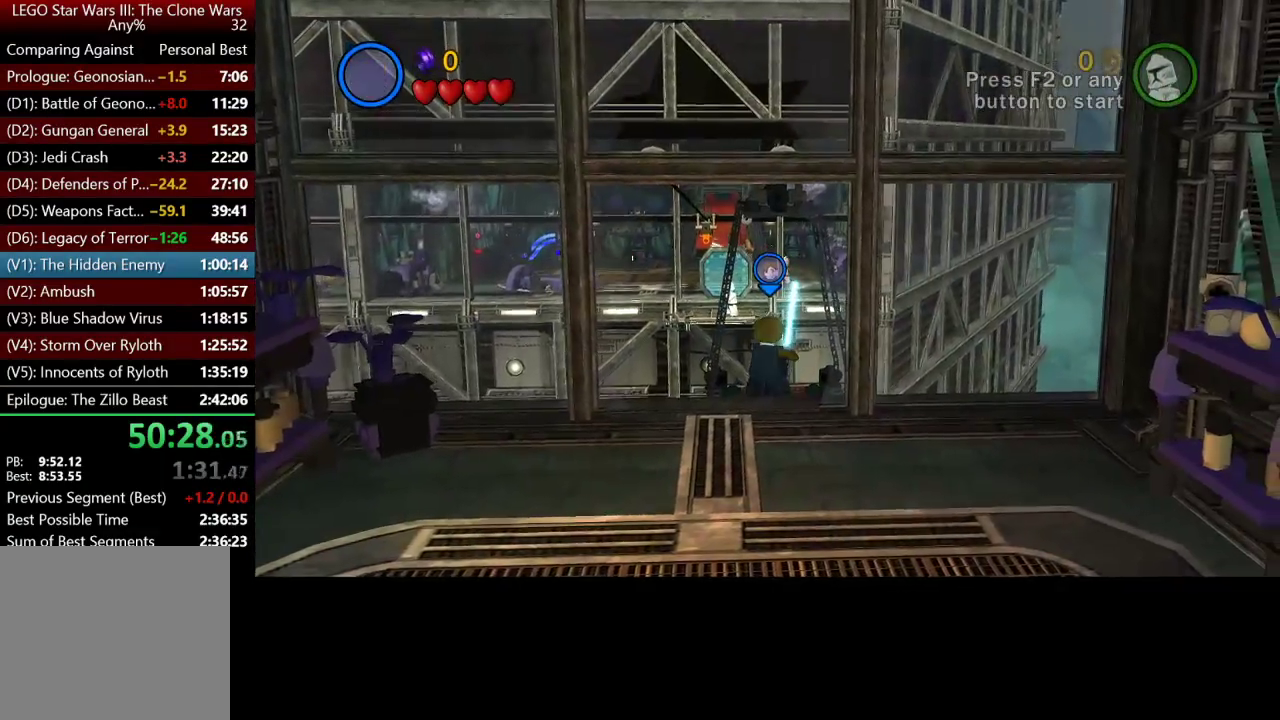
{"buttons": [], "left_stick": "center", "right_stick": "center", "button_events": []}
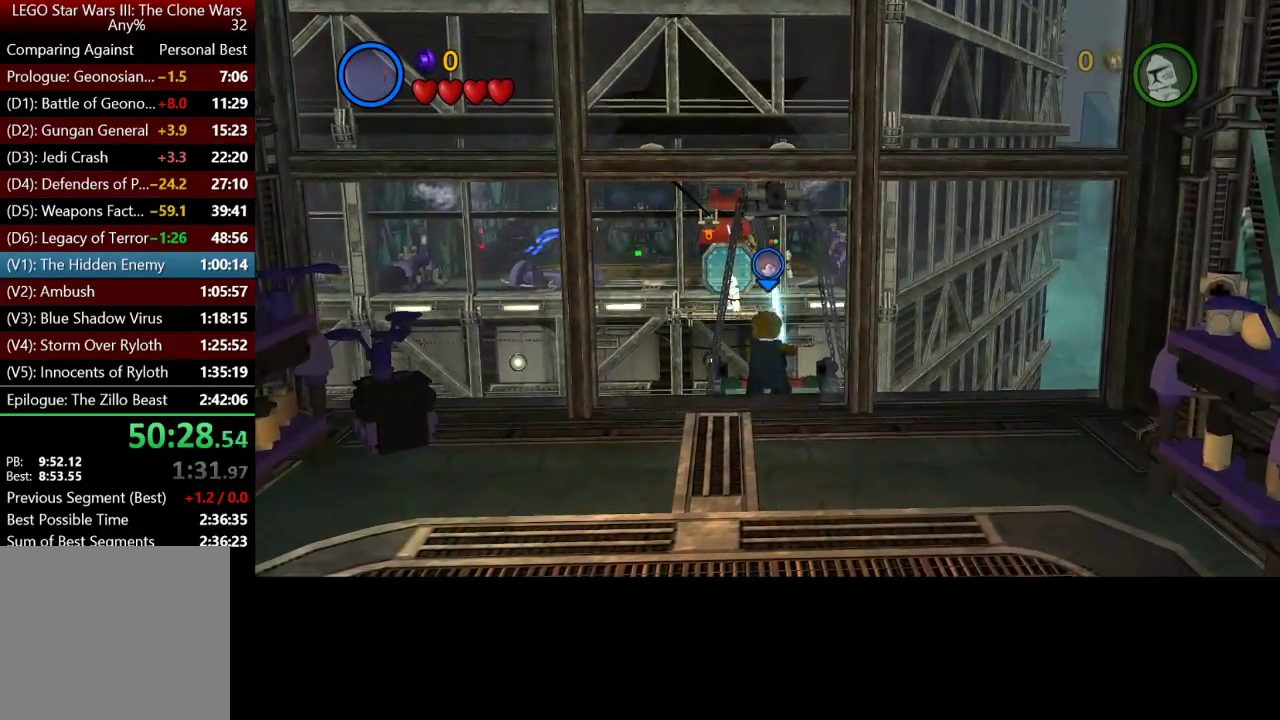
{"buttons": [], "left_stick": "center", "right_stick": "center", "button_events": []}